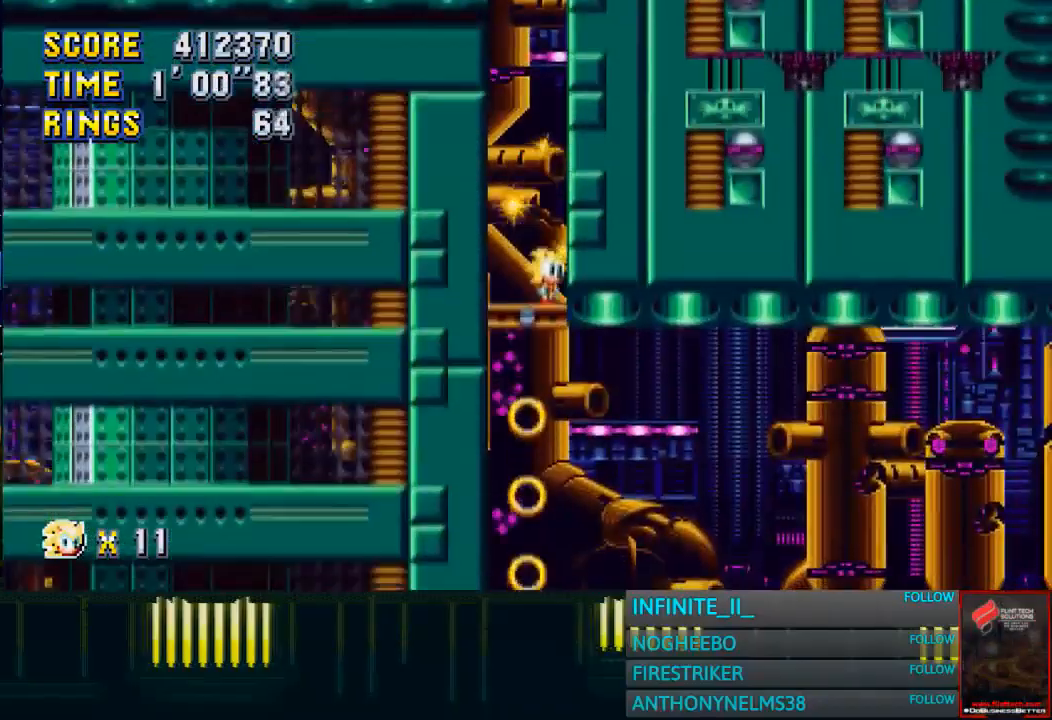
Gameplay with a controller (PlayStation layout); each line is a JSON object with the inputs held at the frame after it. "button_events" lists button changes between this image and that frame as [ms after this image, input, new state], when the widget could be followed in between (sticks are given only as held states). Not read: L2 L3 R2 R3 right_stick.
{"buttons": [], "left_stick": "center", "button_events": []}
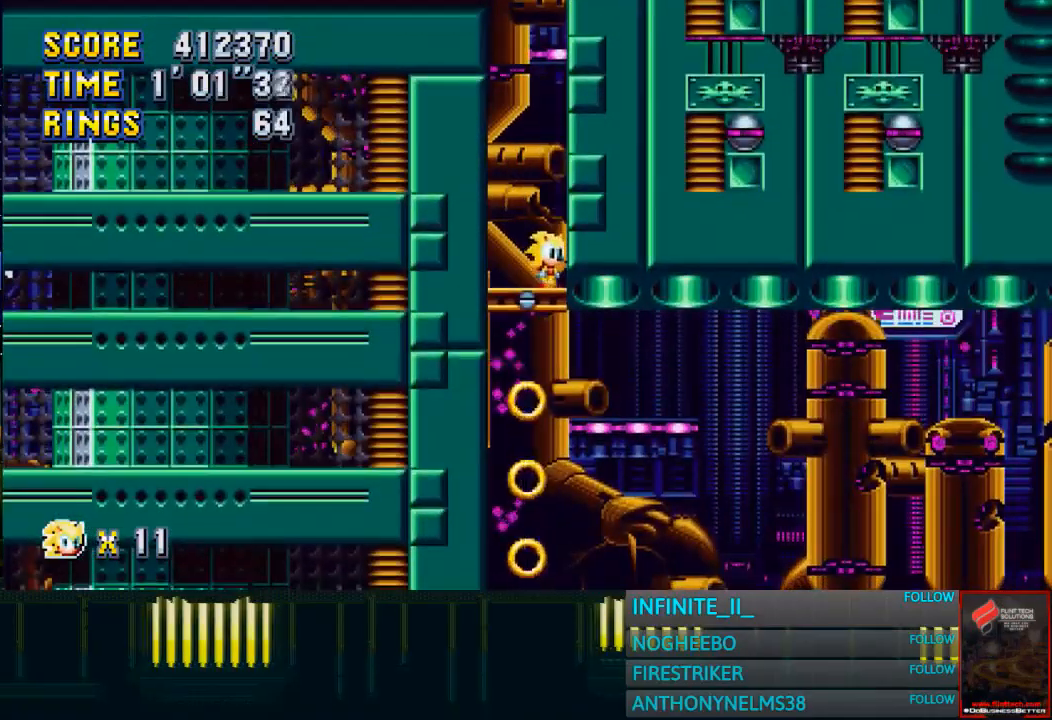
{"buttons": [], "left_stick": "center", "button_events": []}
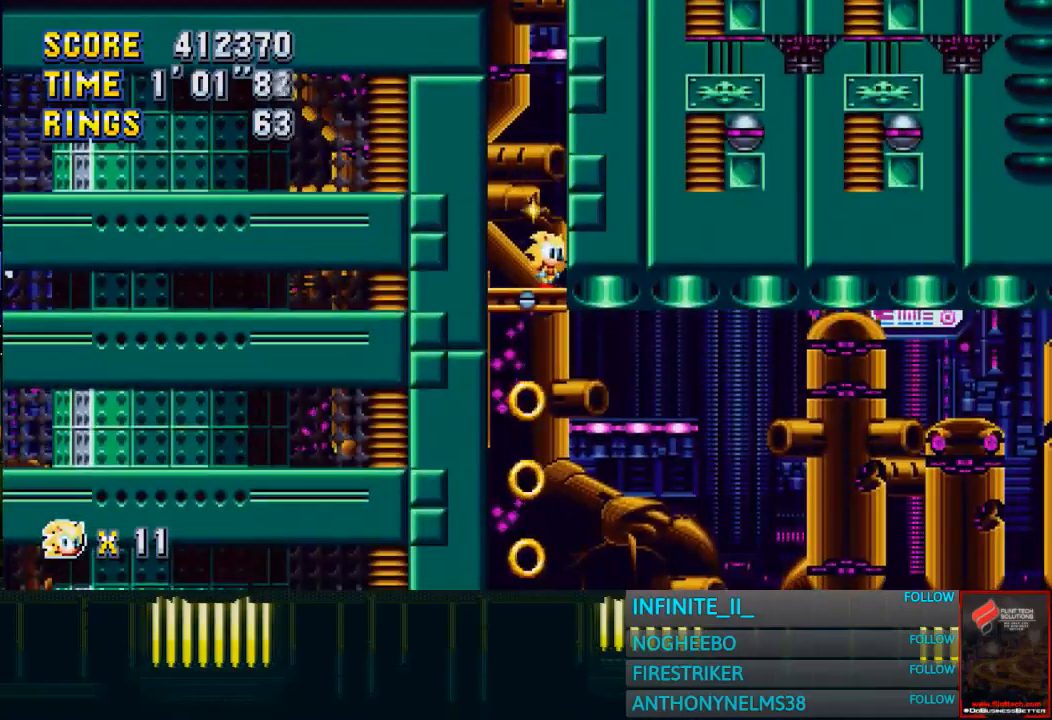
{"buttons": [], "left_stick": "center", "button_events": []}
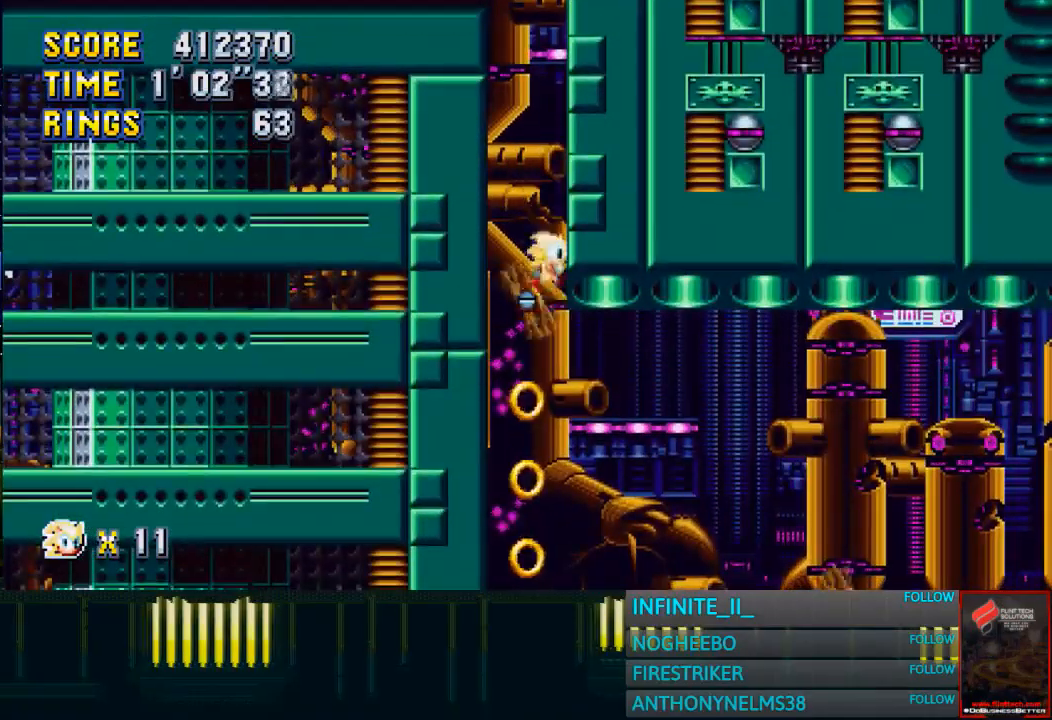
{"buttons": [], "left_stick": "center", "button_events": []}
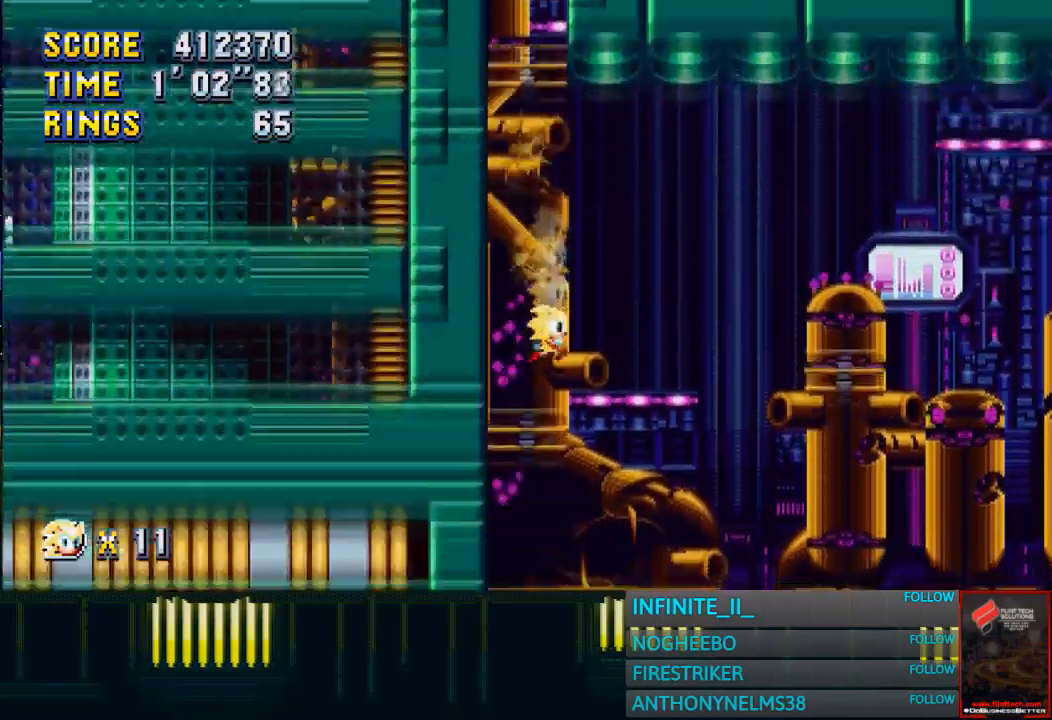
{"buttons": [], "left_stick": "center", "button_events": [[134, "CROSS", "down"], [201, "CROSS", "up"]]}
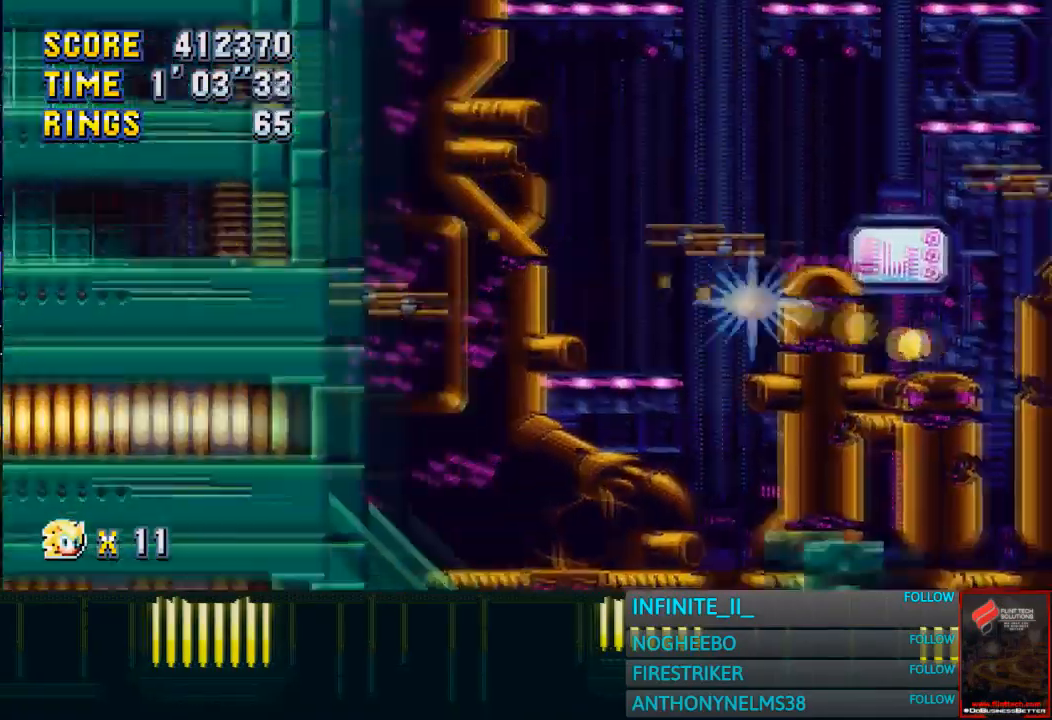
{"buttons": [], "left_stick": "down", "button_events": []}
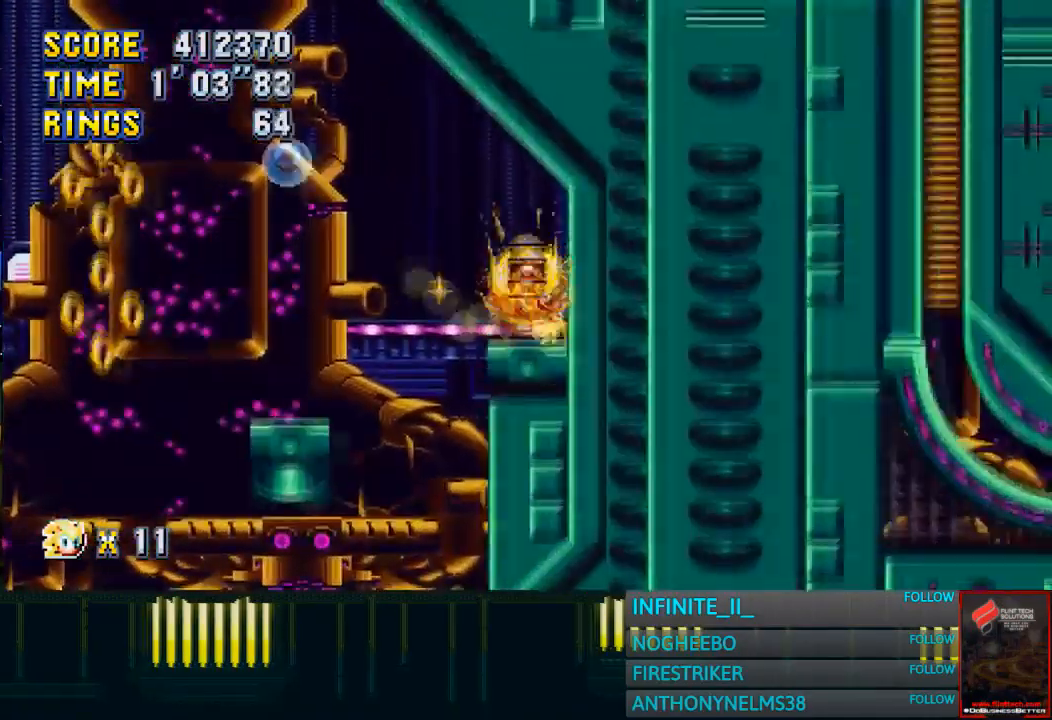
{"buttons": [], "left_stick": "left", "button_events": []}
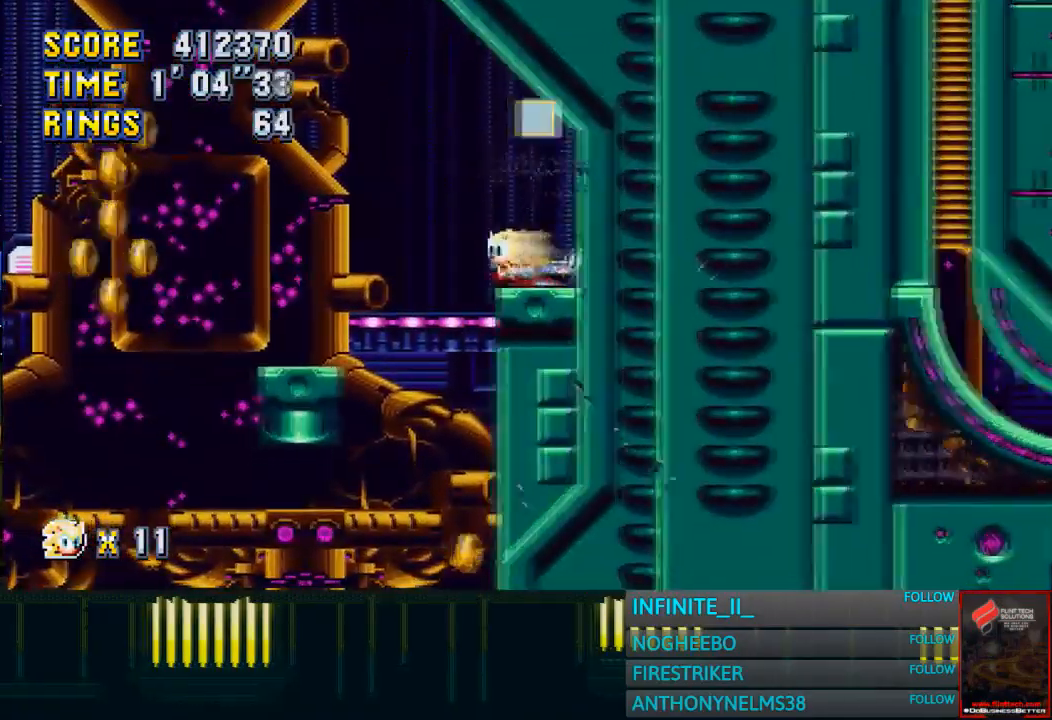
{"buttons": [], "left_stick": "center", "button_events": []}
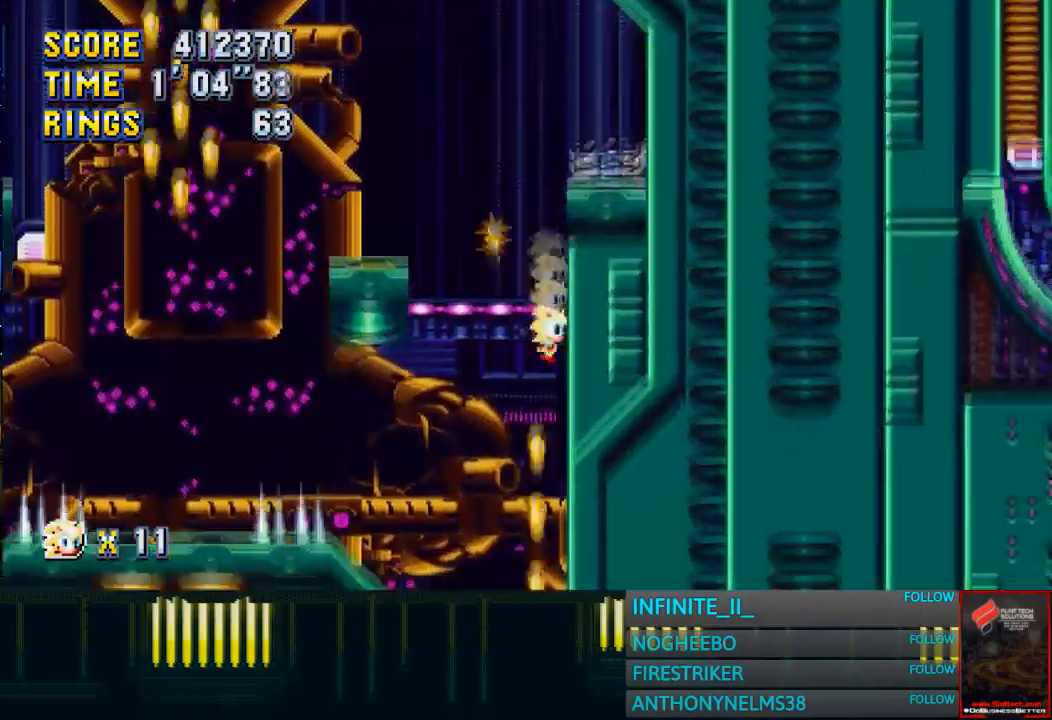
{"buttons": [], "left_stick": "down", "button_events": []}
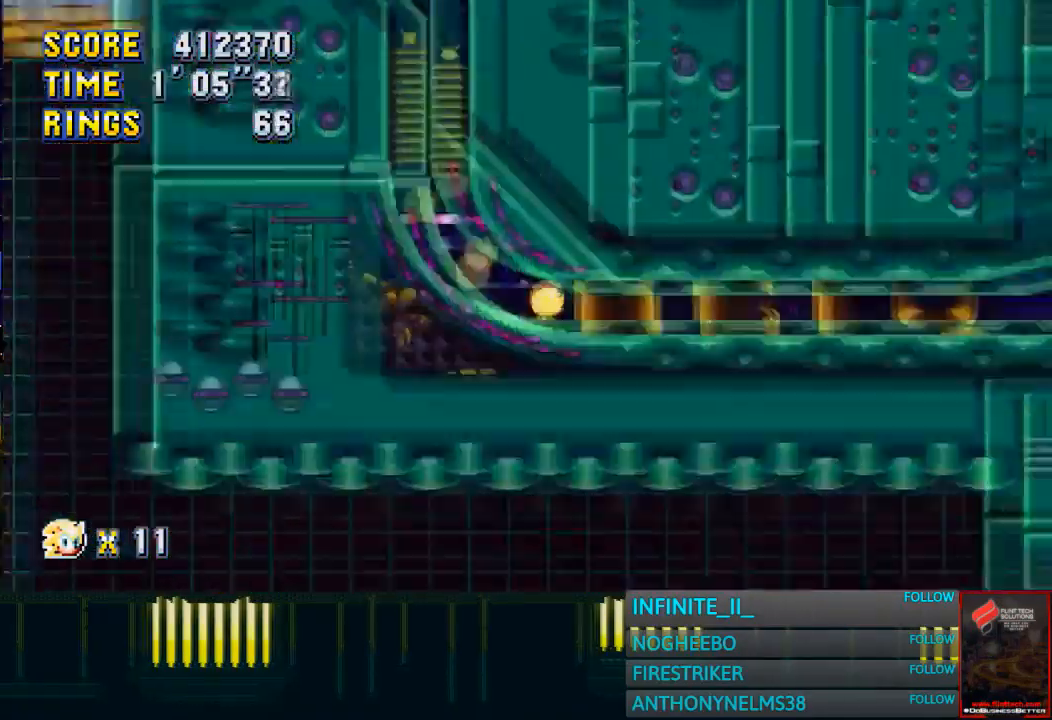
{"buttons": [], "left_stick": "down", "button_events": []}
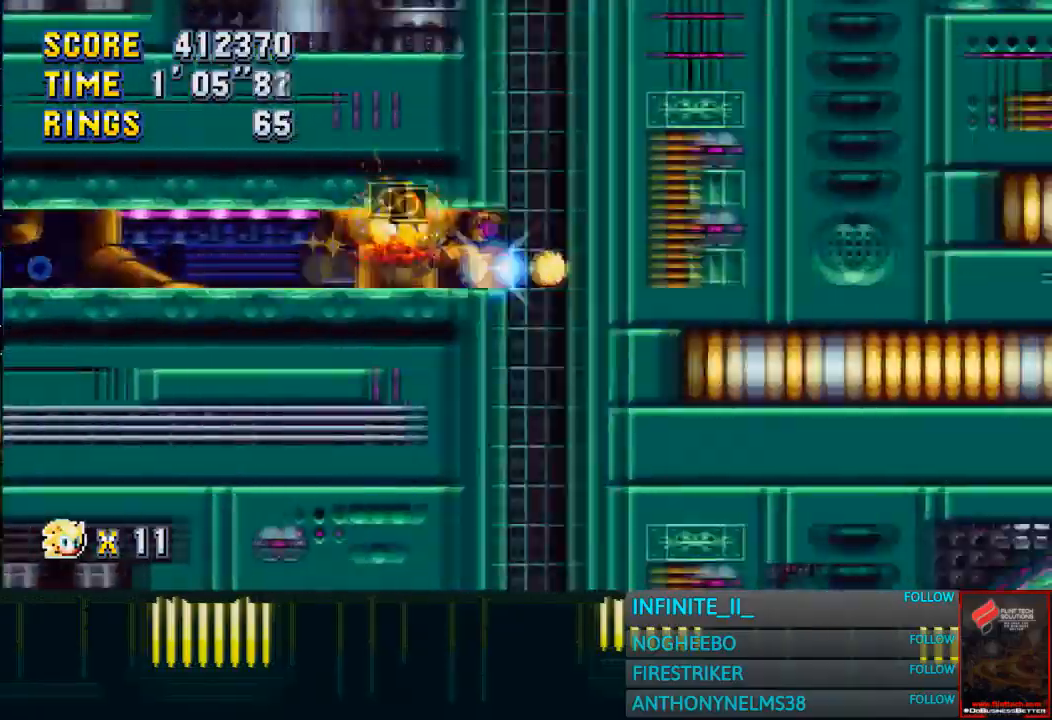
{"buttons": [], "left_stick": "down", "button_events": []}
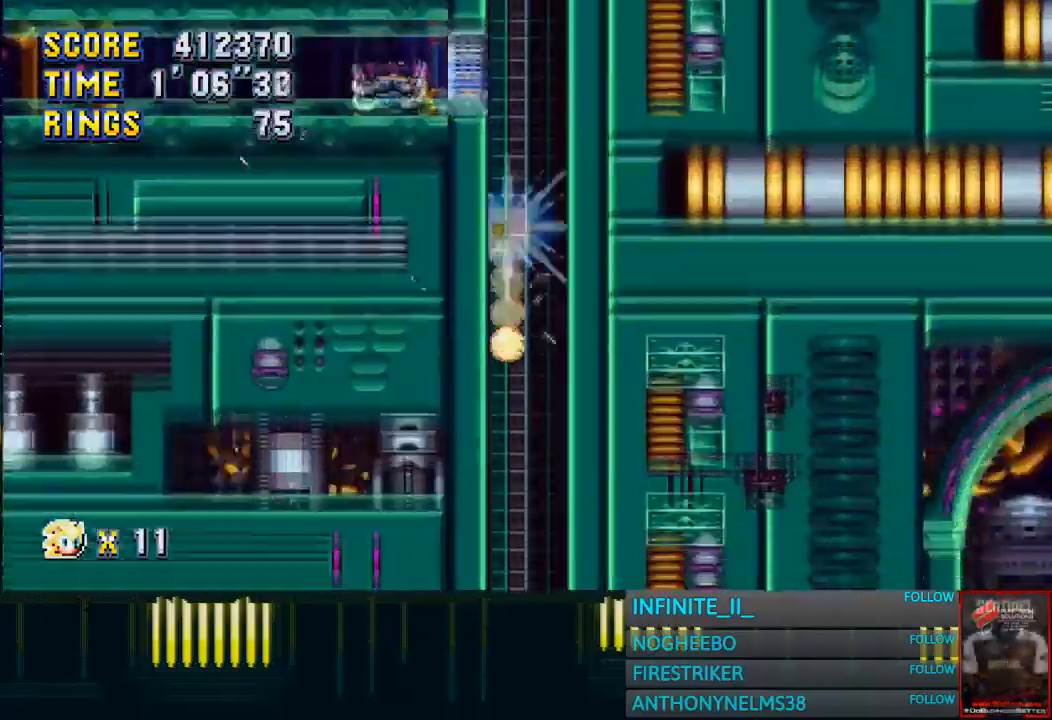
{"buttons": [], "left_stick": "down", "button_events": []}
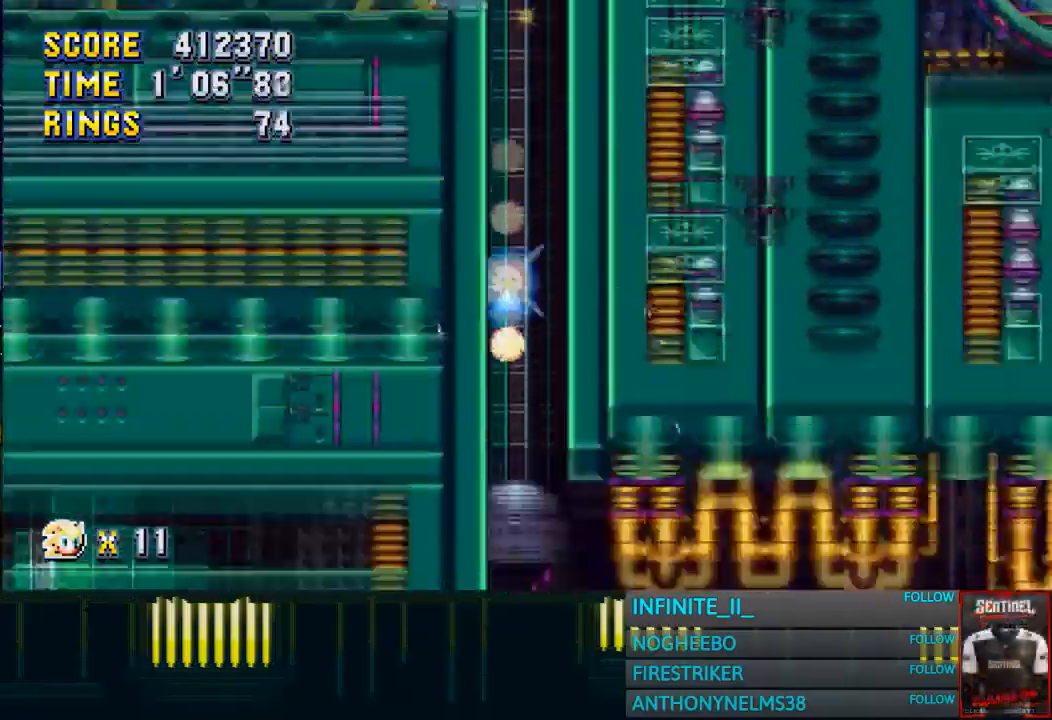
{"buttons": [], "left_stick": "down", "button_events": []}
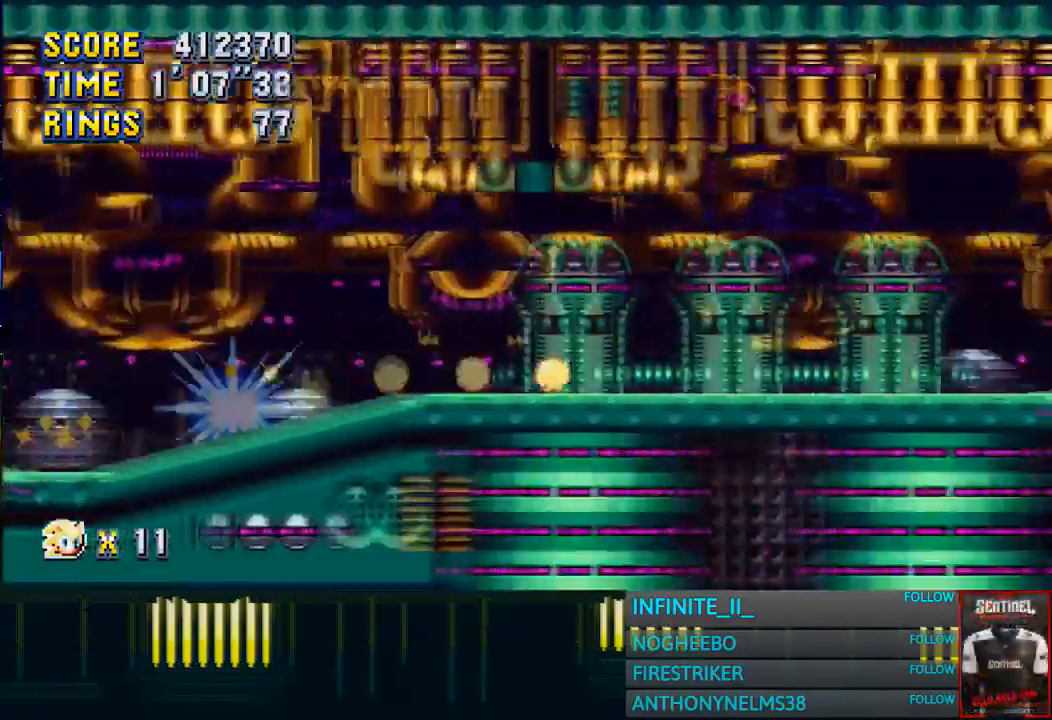
{"buttons": [], "left_stick": "down", "button_events": []}
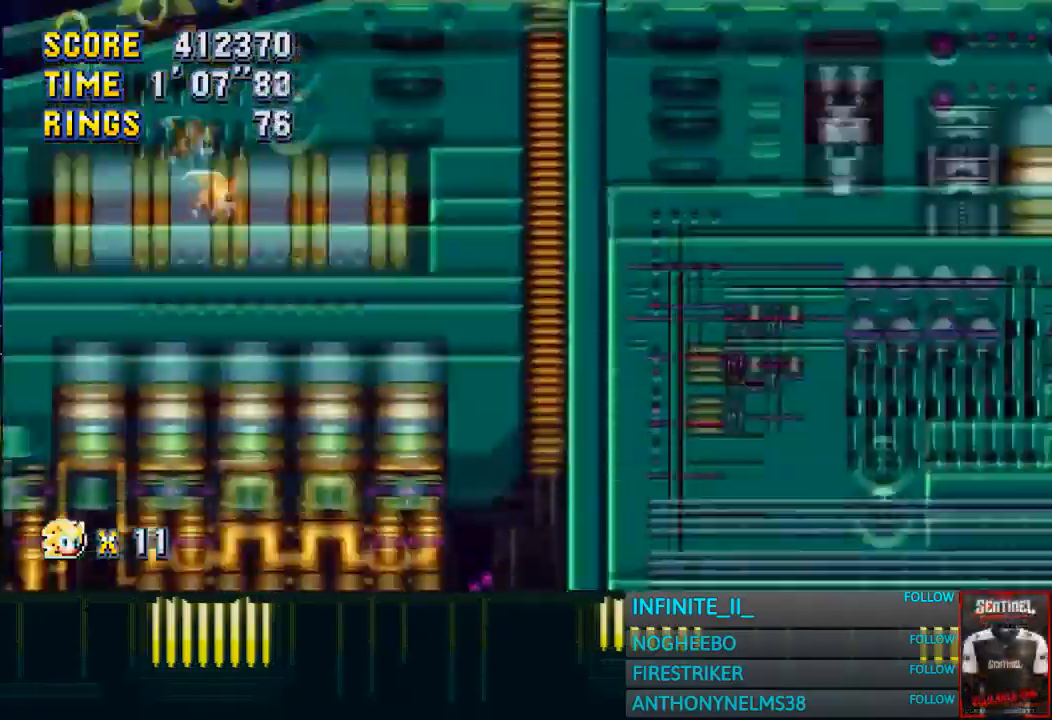
{"buttons": [], "left_stick": "down", "button_events": []}
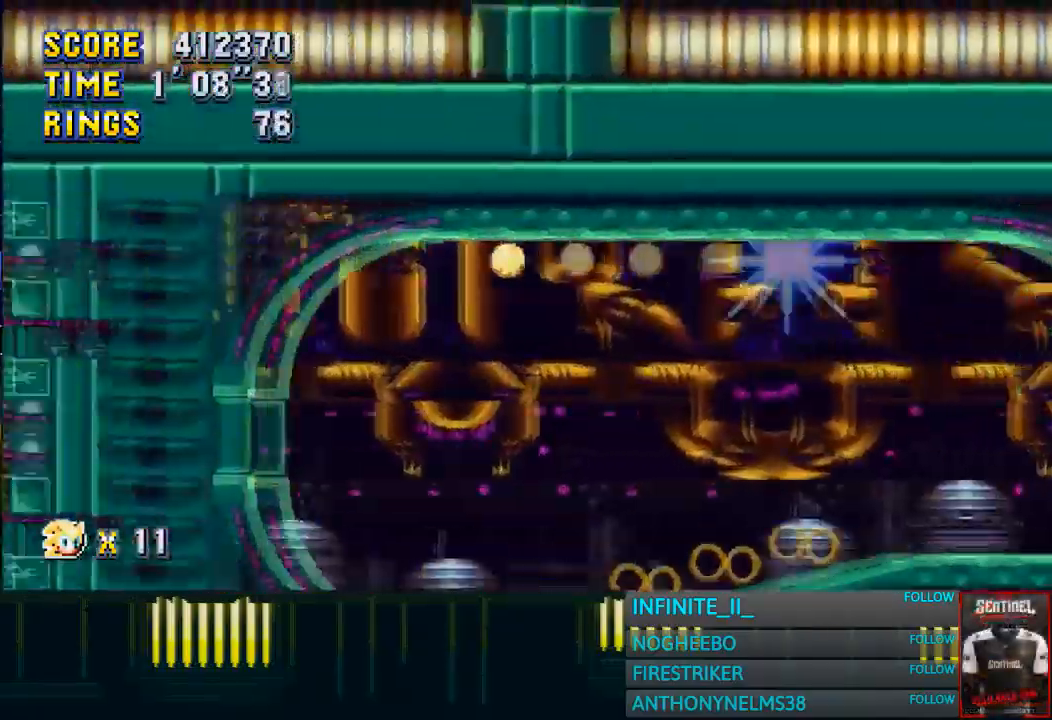
{"buttons": [], "left_stick": "right", "button_events": []}
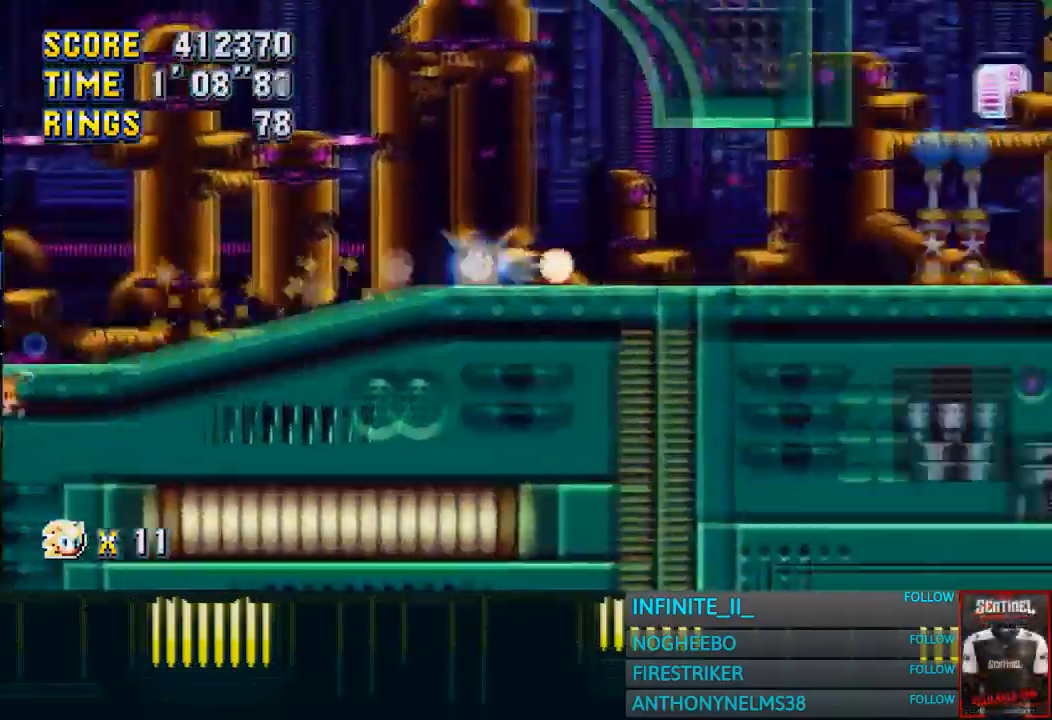
{"buttons": [], "left_stick": "right", "button_events": []}
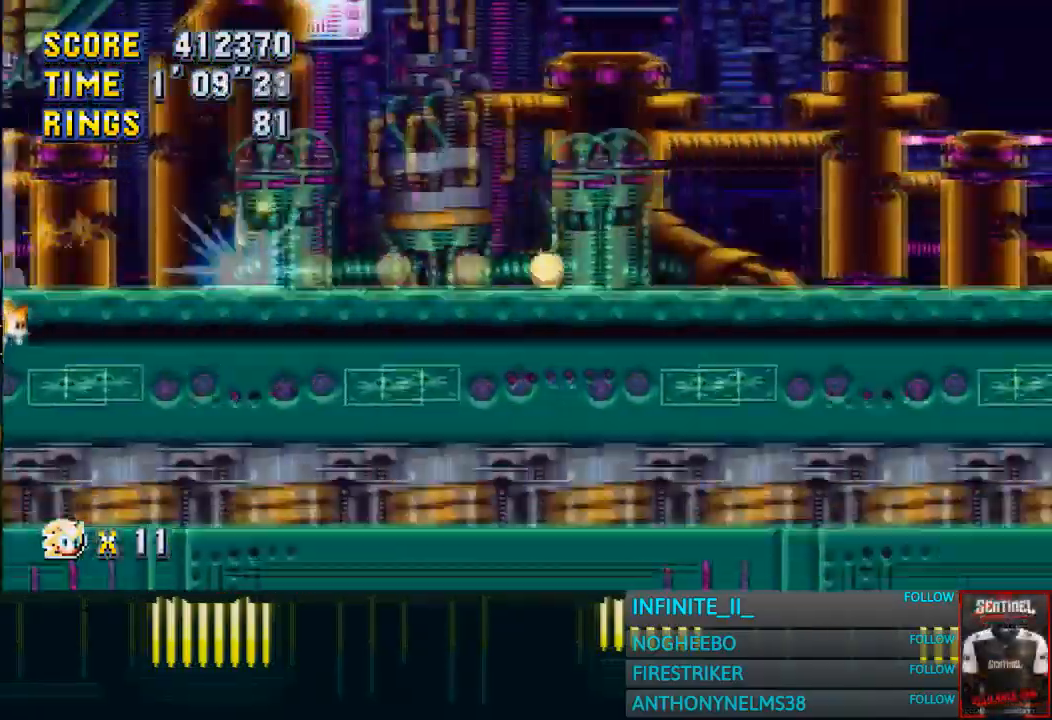
{"buttons": [], "left_stick": "center", "button_events": []}
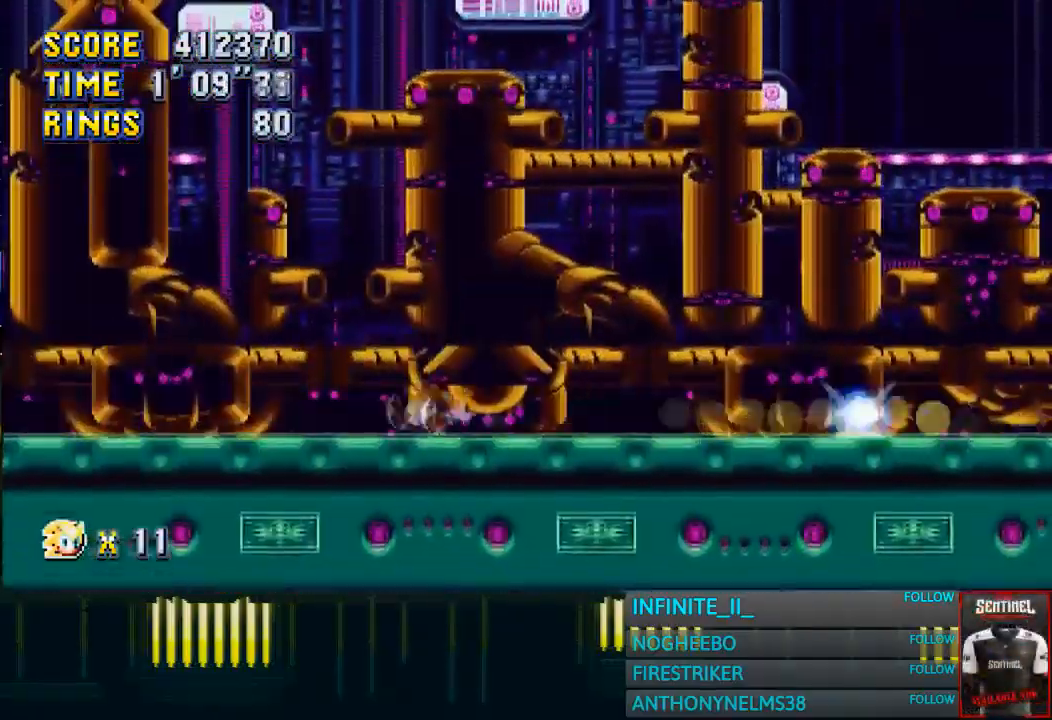
{"buttons": [], "left_stick": "left", "button_events": []}
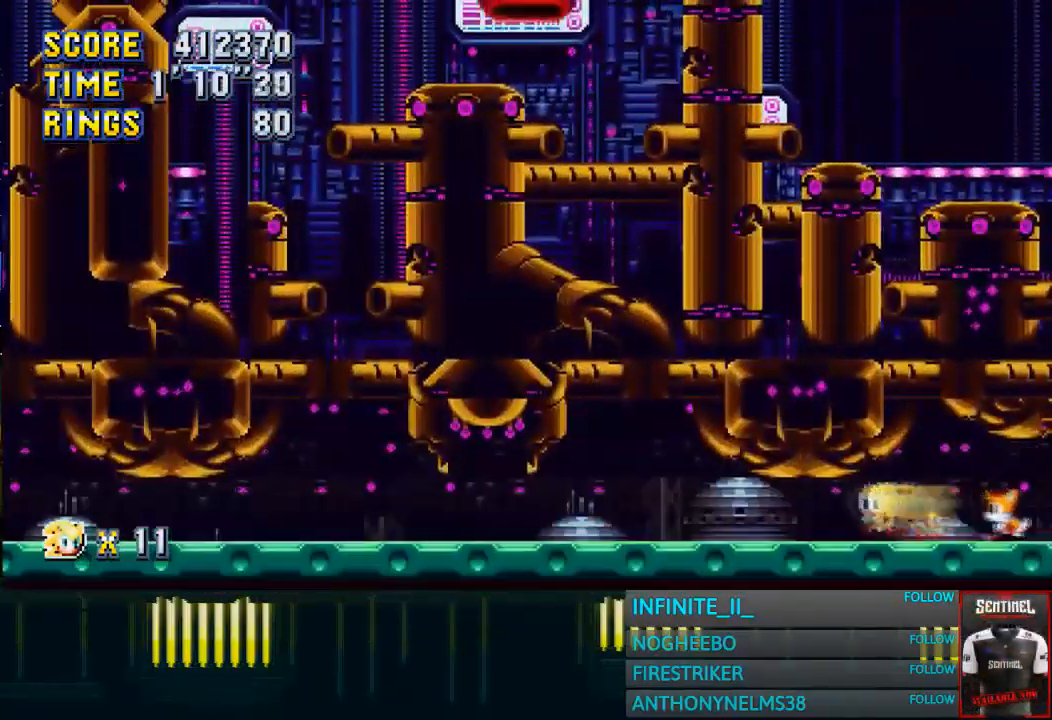
{"buttons": [], "left_stick": "center", "button_events": []}
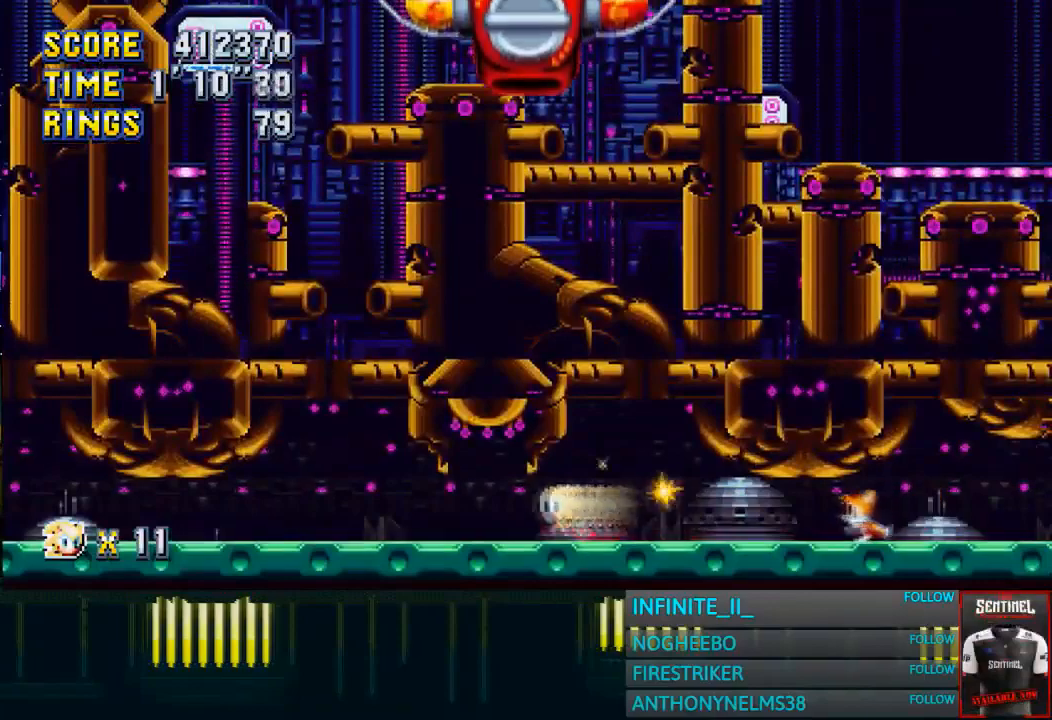
{"buttons": [], "left_stick": "center", "button_events": []}
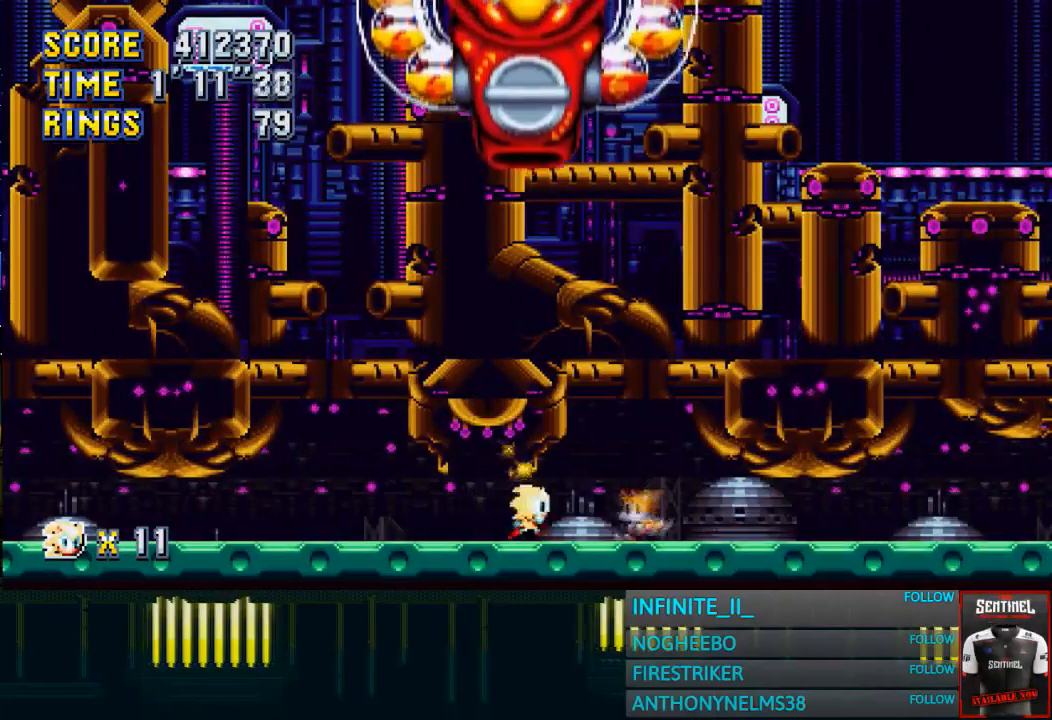
{"buttons": [], "left_stick": "center", "button_events": []}
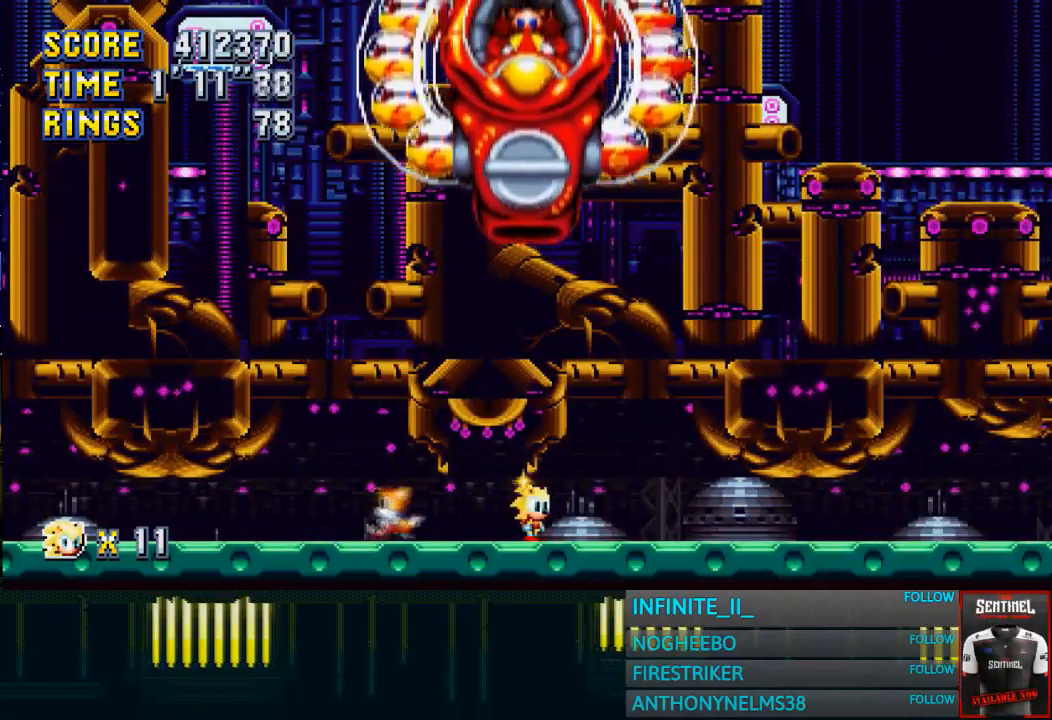
{"buttons": [], "left_stick": "center", "button_events": []}
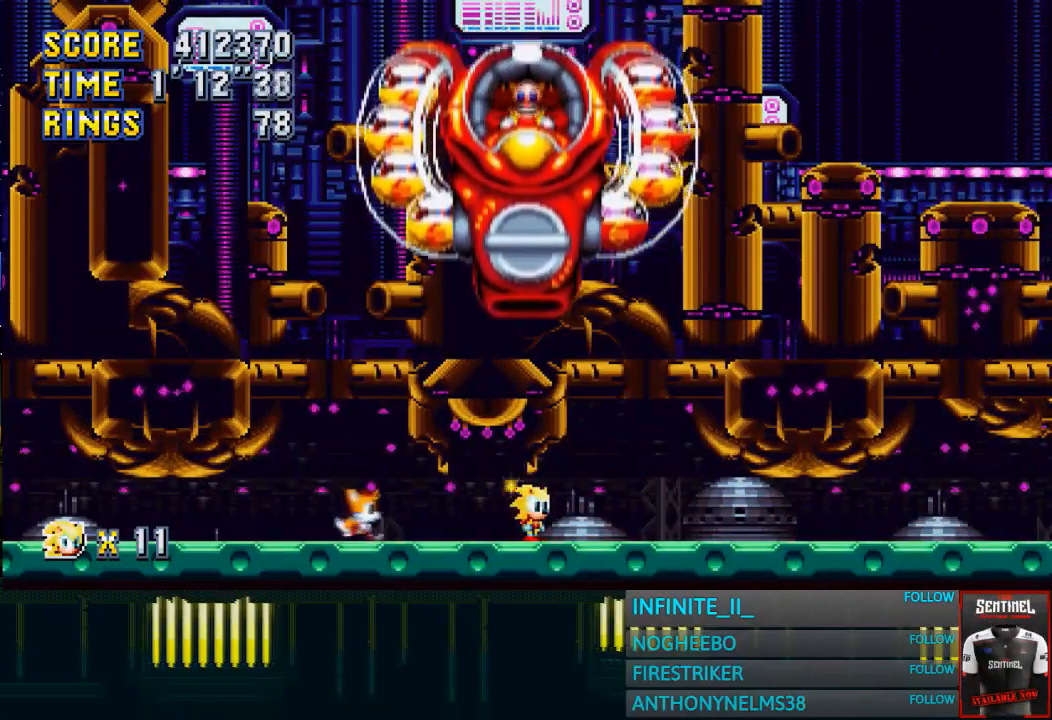
{"buttons": ["CROSS"], "left_stick": "center", "button_events": [[400, "CROSS", "down"]]}
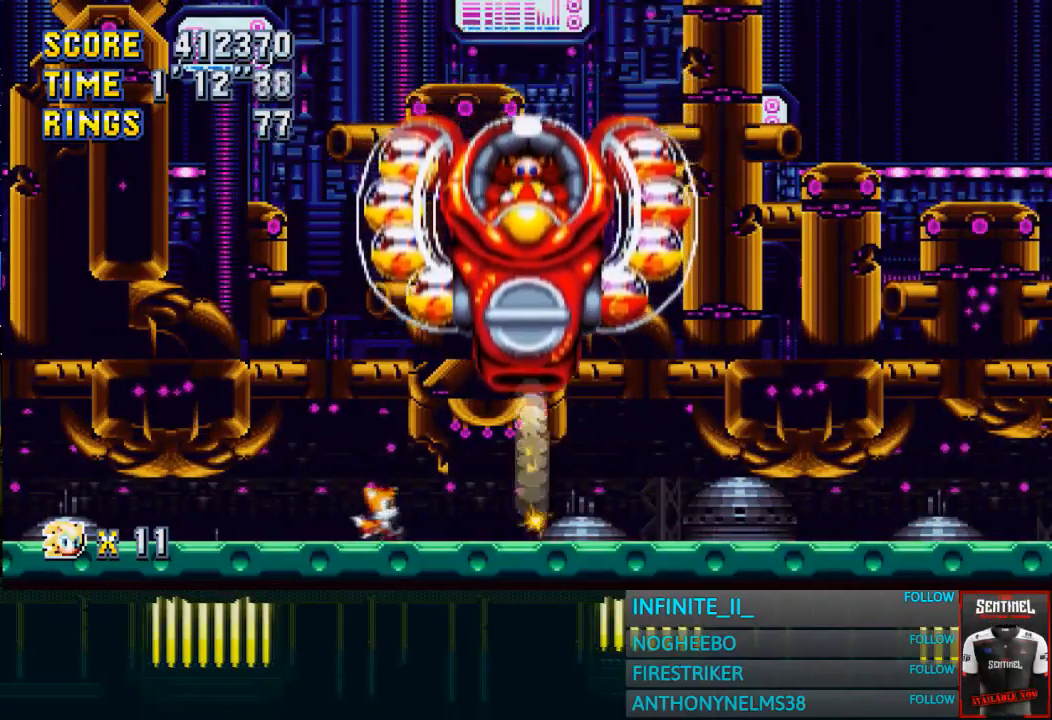
{"buttons": [], "left_stick": "center", "button_events": [[67, "CROSS", "up"]]}
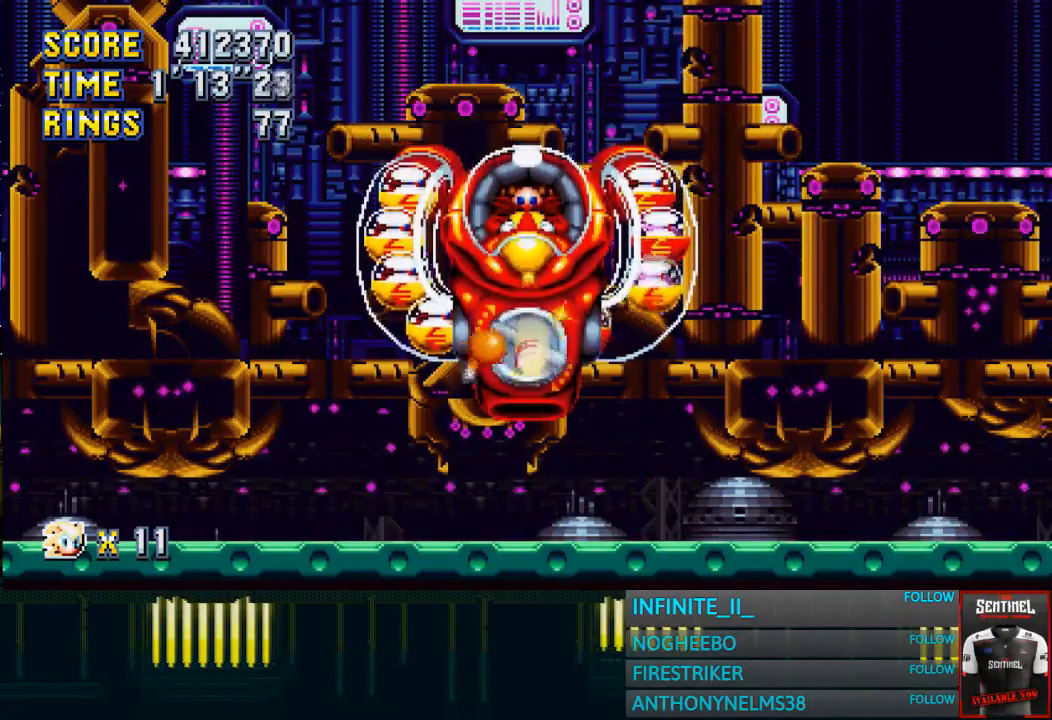
{"buttons": [], "left_stick": "center", "button_events": []}
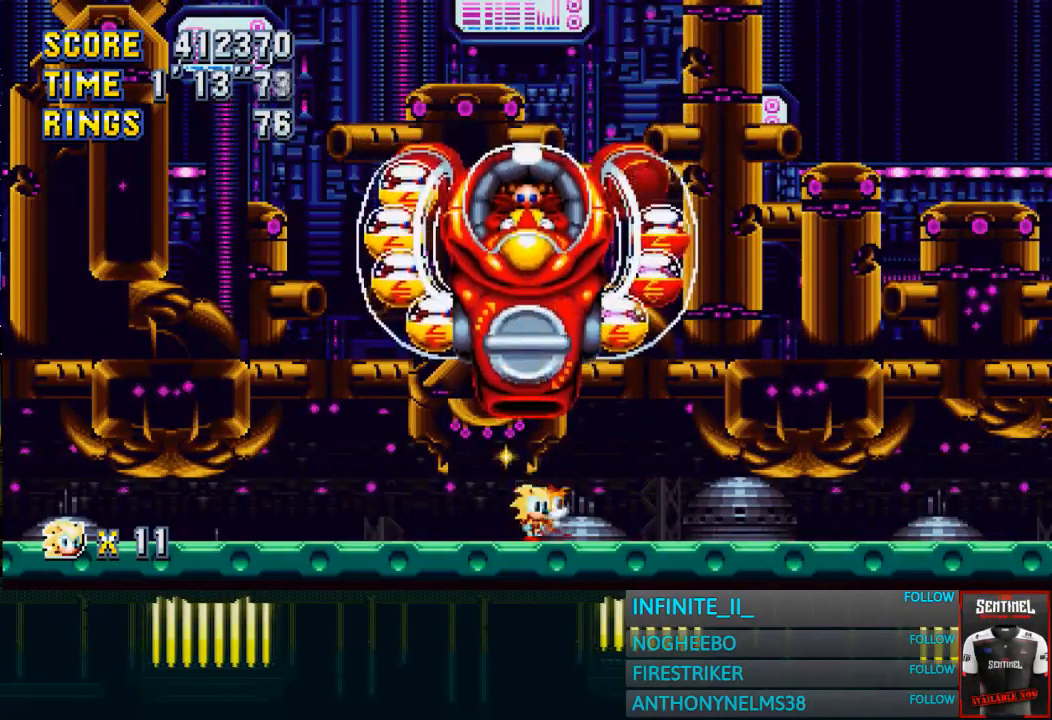
{"buttons": [], "left_stick": "center", "button_events": []}
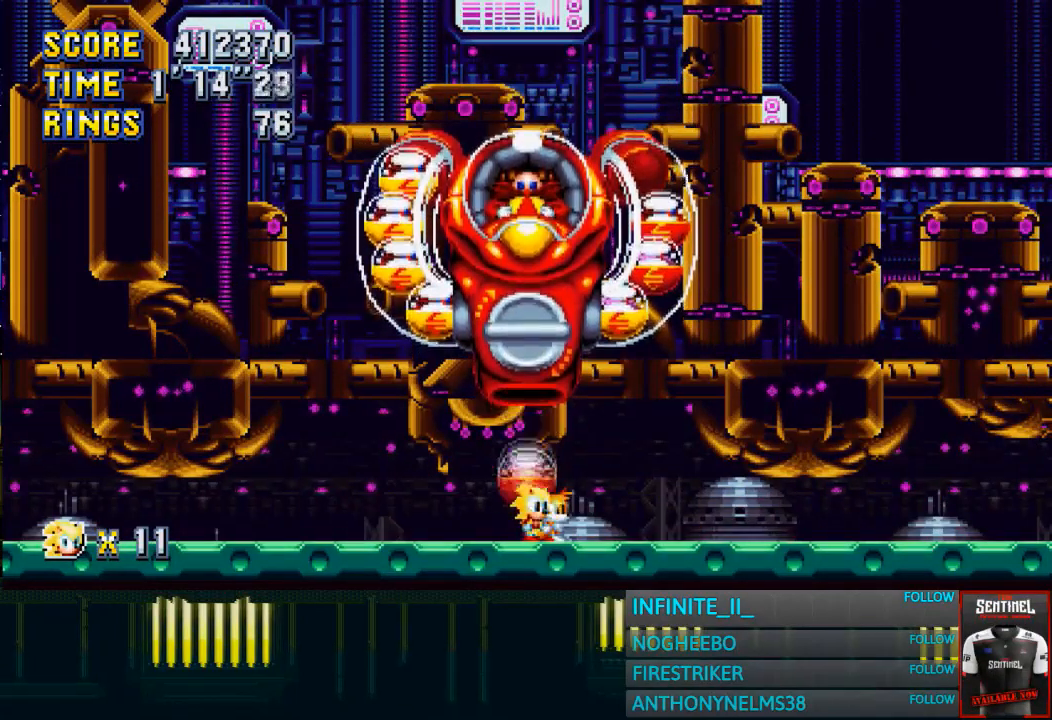
{"buttons": ["CROSS"], "left_stick": "center", "button_events": [[367, "CROSS", "down"]]}
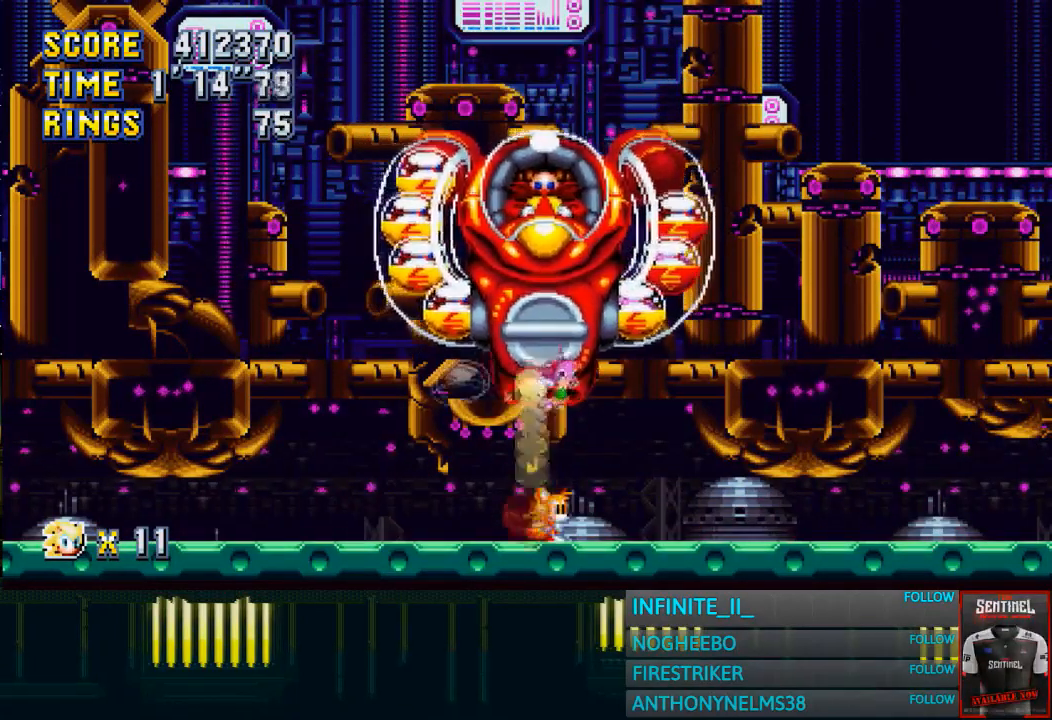
{"buttons": [], "left_stick": "center", "button_events": [[34, "CROSS", "up"]]}
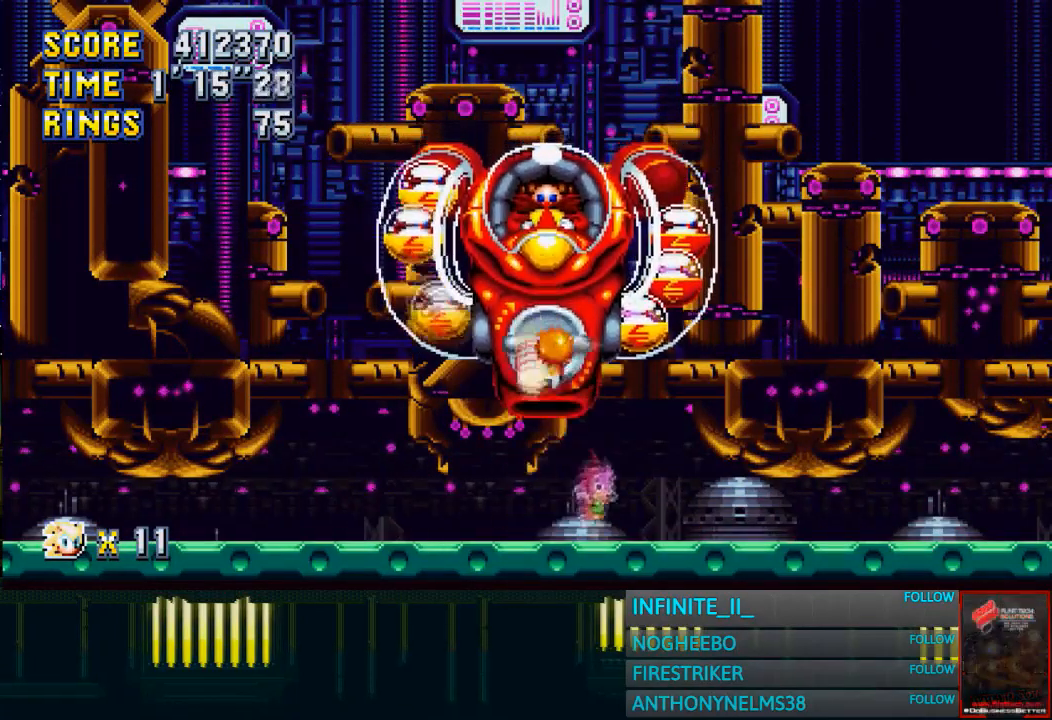
{"buttons": [], "left_stick": "center", "button_events": []}